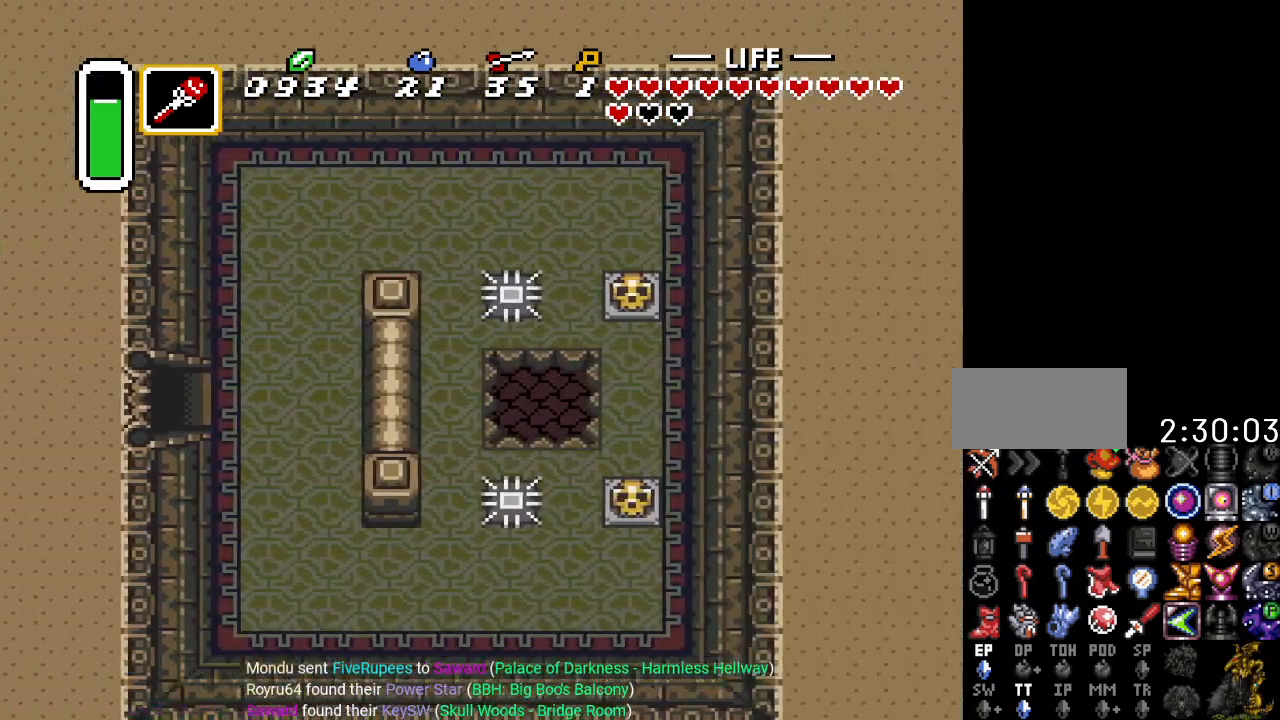
Gameplay with a controller (Nintendo layout); each line is a JSON object with the inputs held at the frame after it. "events" lists button and stick changes between this image and that frame as [ms after this image, input, new state], when the widget could be followed in between. Not read: L3 R3.
{"buttons": ["DPAD_UP", "DPAD_RIGHT"], "events": [[167, "DPAD_UP", "down"]]}
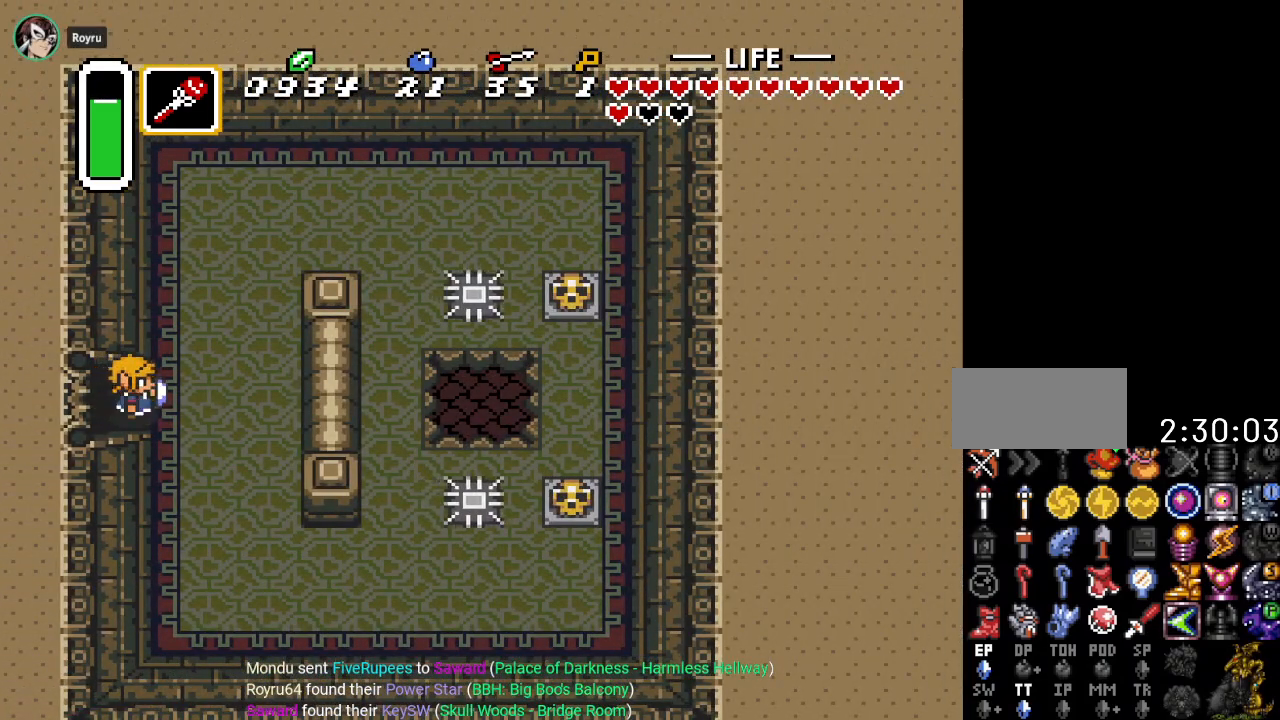
{"buttons": ["DPAD_UP", "DPAD_RIGHT"], "events": []}
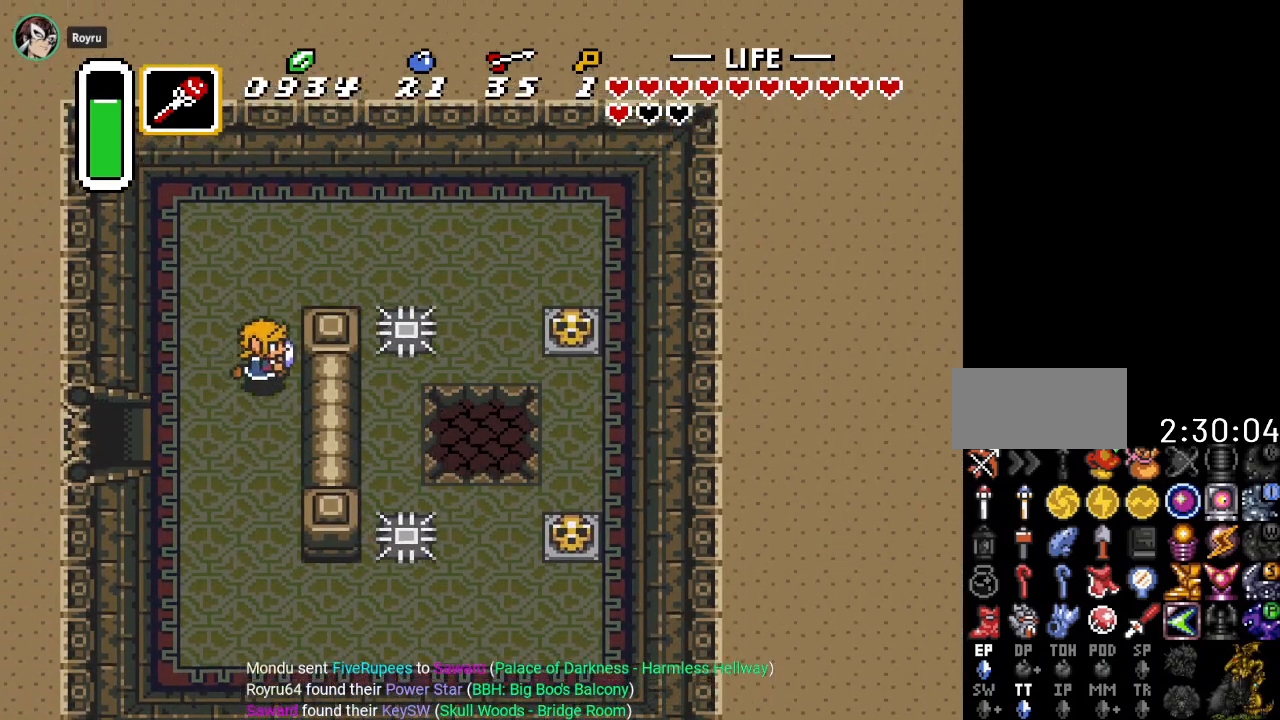
{"buttons": ["DPAD_RIGHT"], "events": [[300, "DPAD_UP", "up"]]}
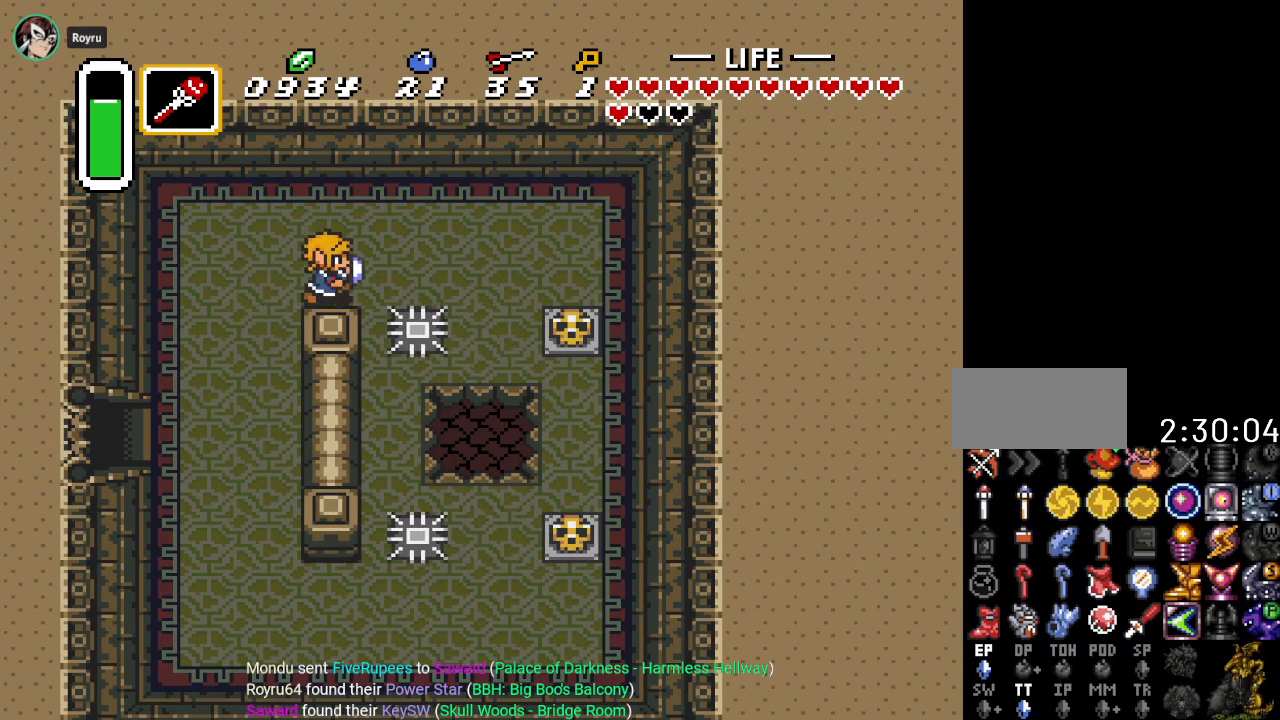
{"buttons": ["DPAD_RIGHT"], "events": []}
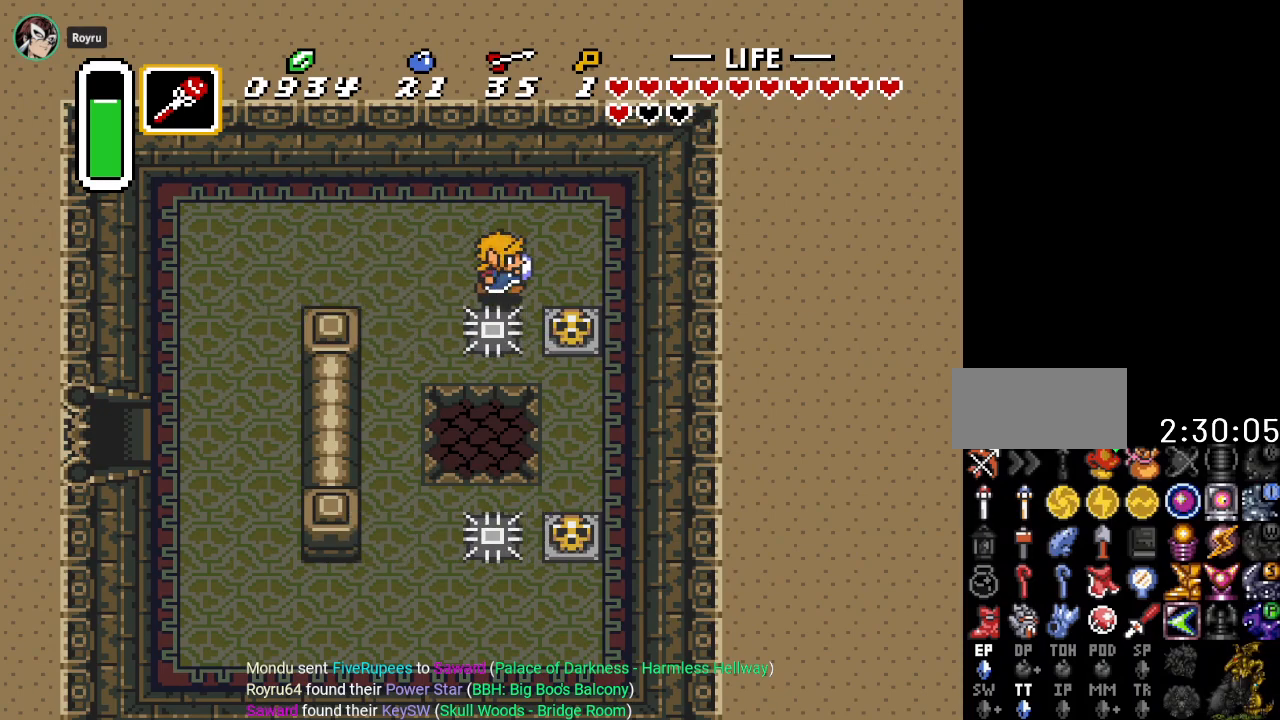
{"buttons": [], "events": [[234, "DPAD_DOWN", "down"], [234, "DPAD_RIGHT", "up"], [300, "A", "down"], [384, "DPAD_DOWN", "up"], [484, "A", "up"]]}
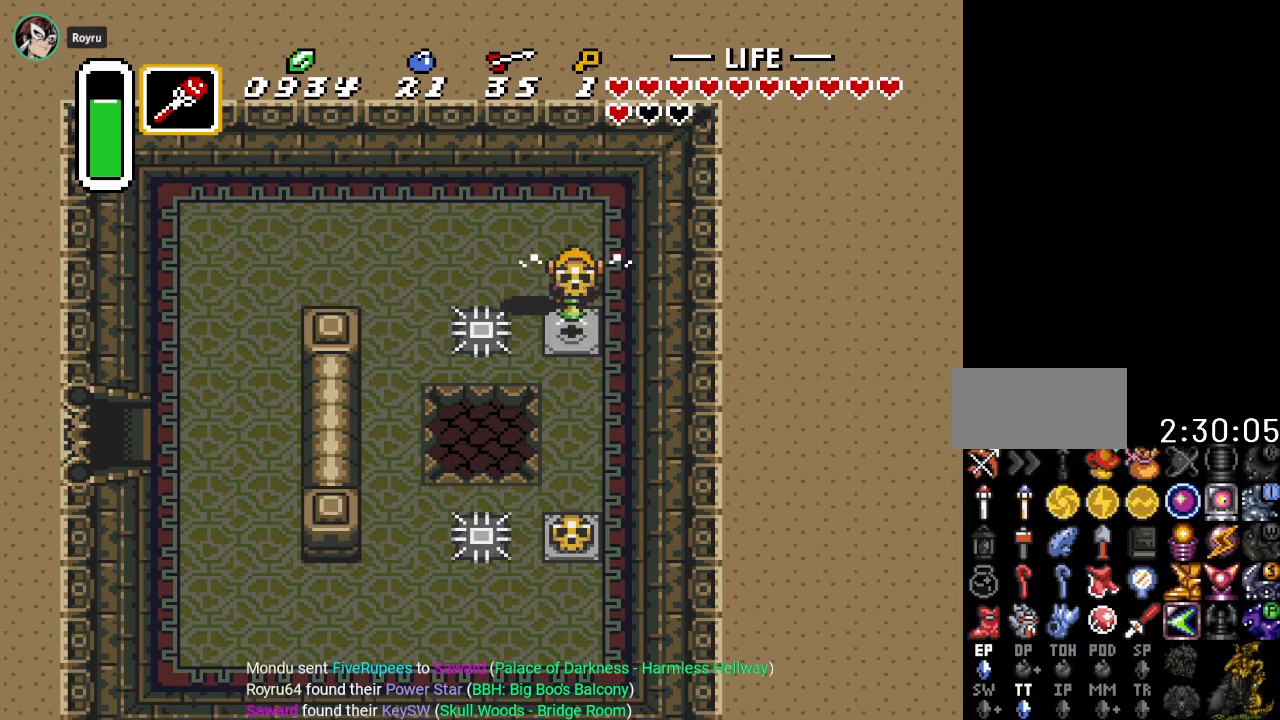
{"buttons": ["DPAD_LEFT"], "events": [[67, "DPAD_LEFT", "down"]]}
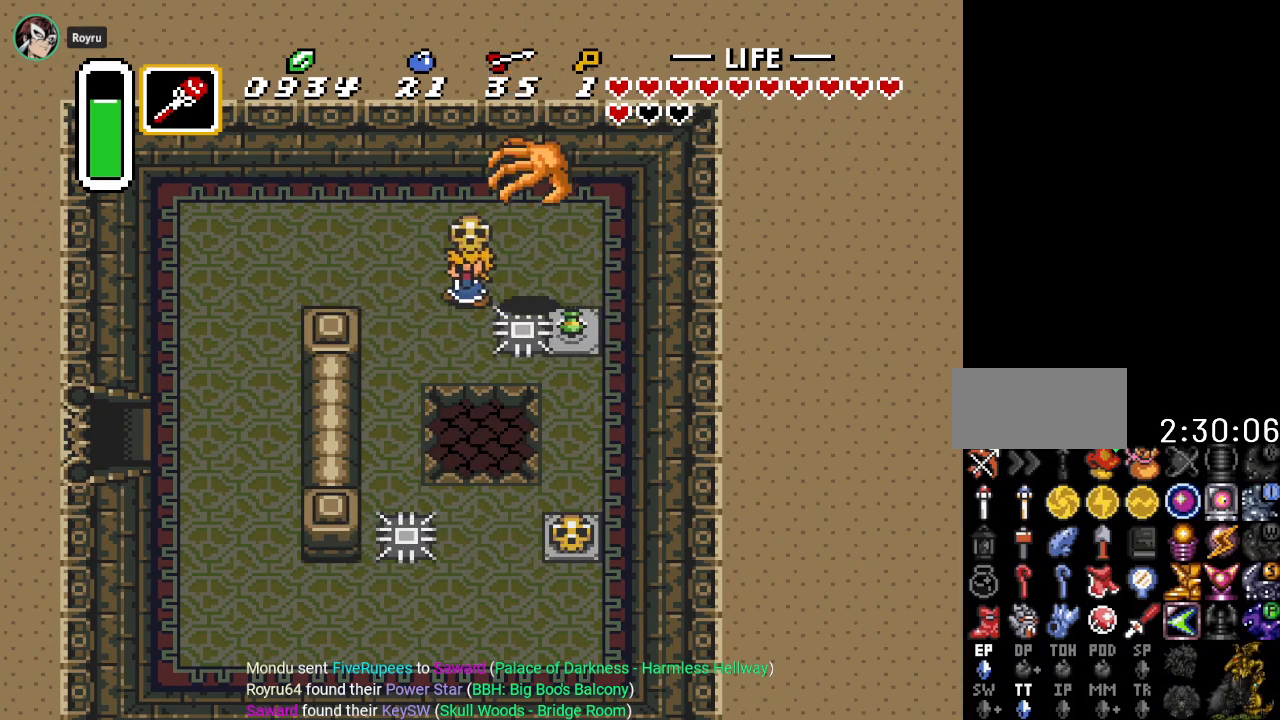
{"buttons": [], "events": [[167, "DPAD_LEFT", "up"], [200, "DPAD_RIGHT", "down"], [234, "A", "down"], [284, "DPAD_RIGHT", "up"], [350, "A", "up"]]}
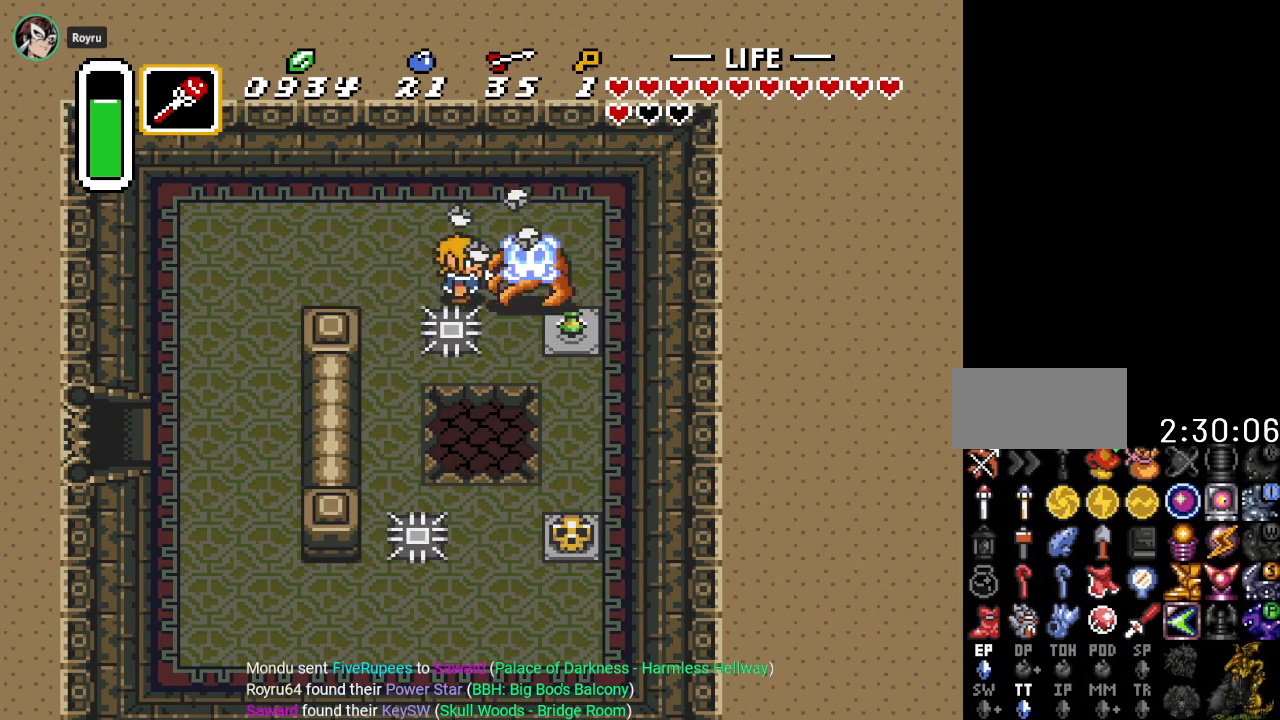
{"buttons": ["DPAD_RIGHT"], "events": [[301, "DPAD_RIGHT", "down"]]}
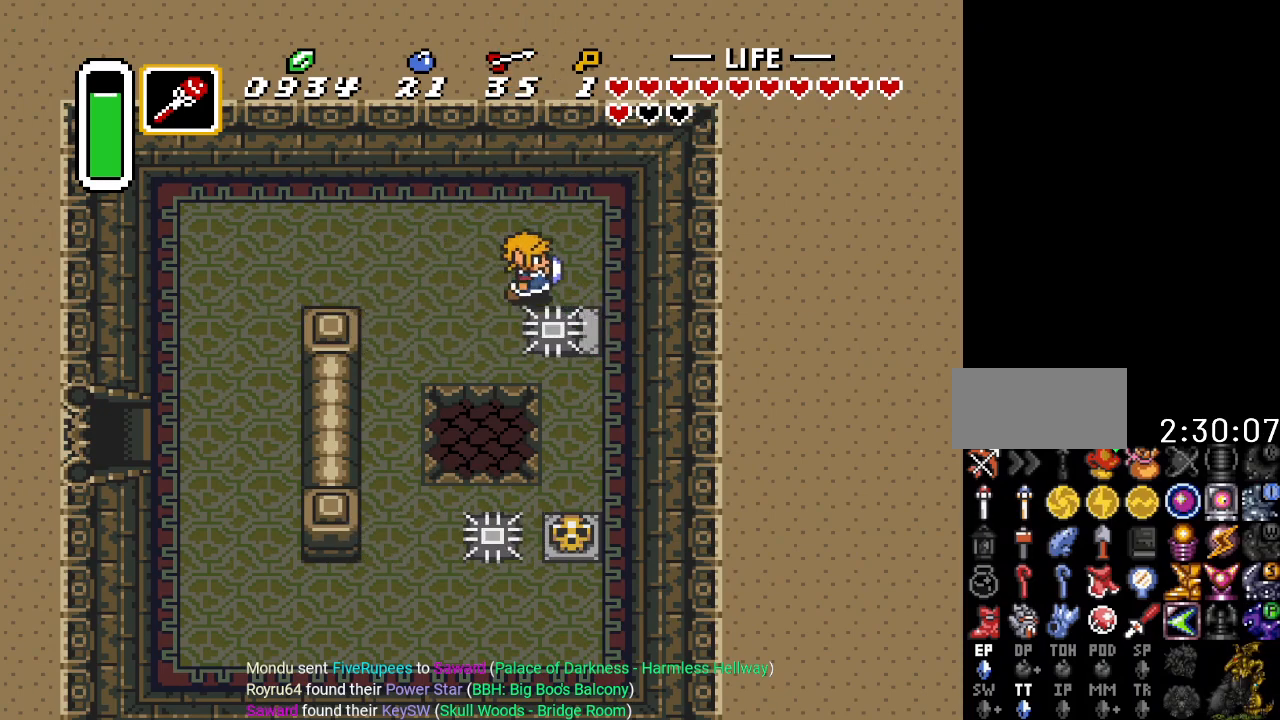
{"buttons": ["DPAD_DOWN"], "events": [[167, "DPAD_DOWN", "down"], [200, "DPAD_RIGHT", "up"]]}
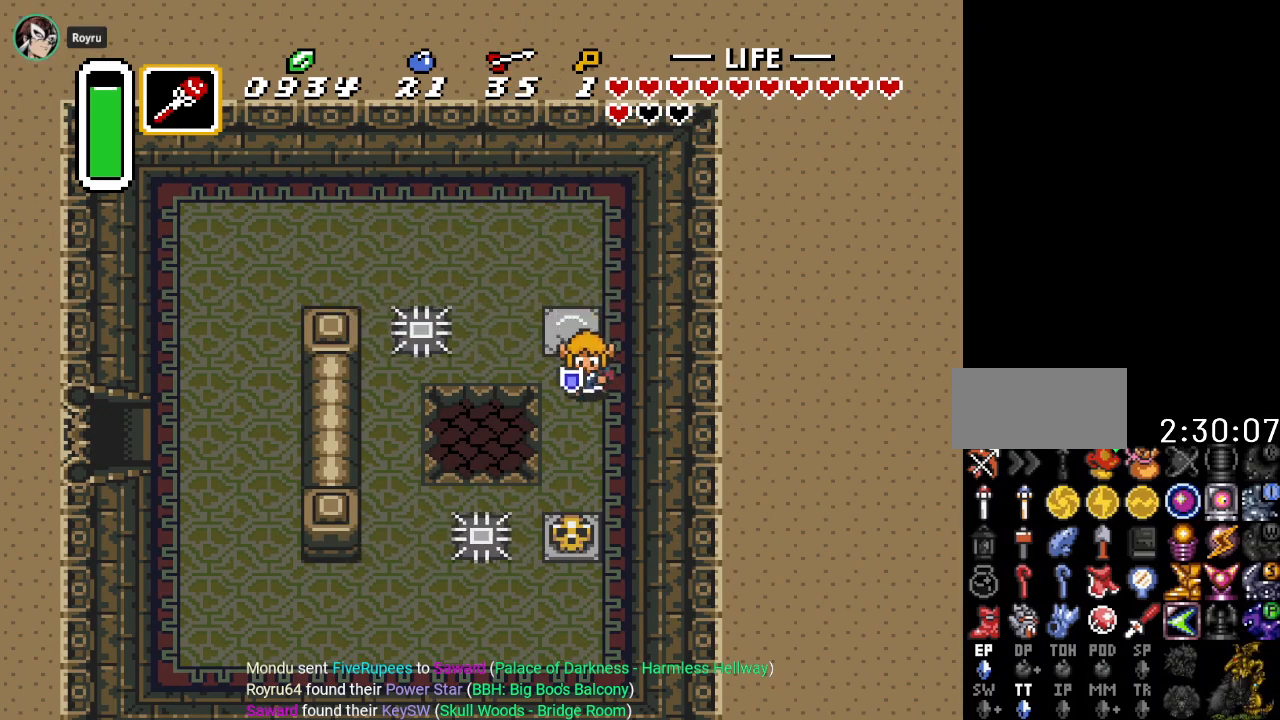
{"buttons": ["DPAD_LEFT"], "events": [[117, "DPAD_LEFT", "down"], [201, "DPAD_DOWN", "up"]]}
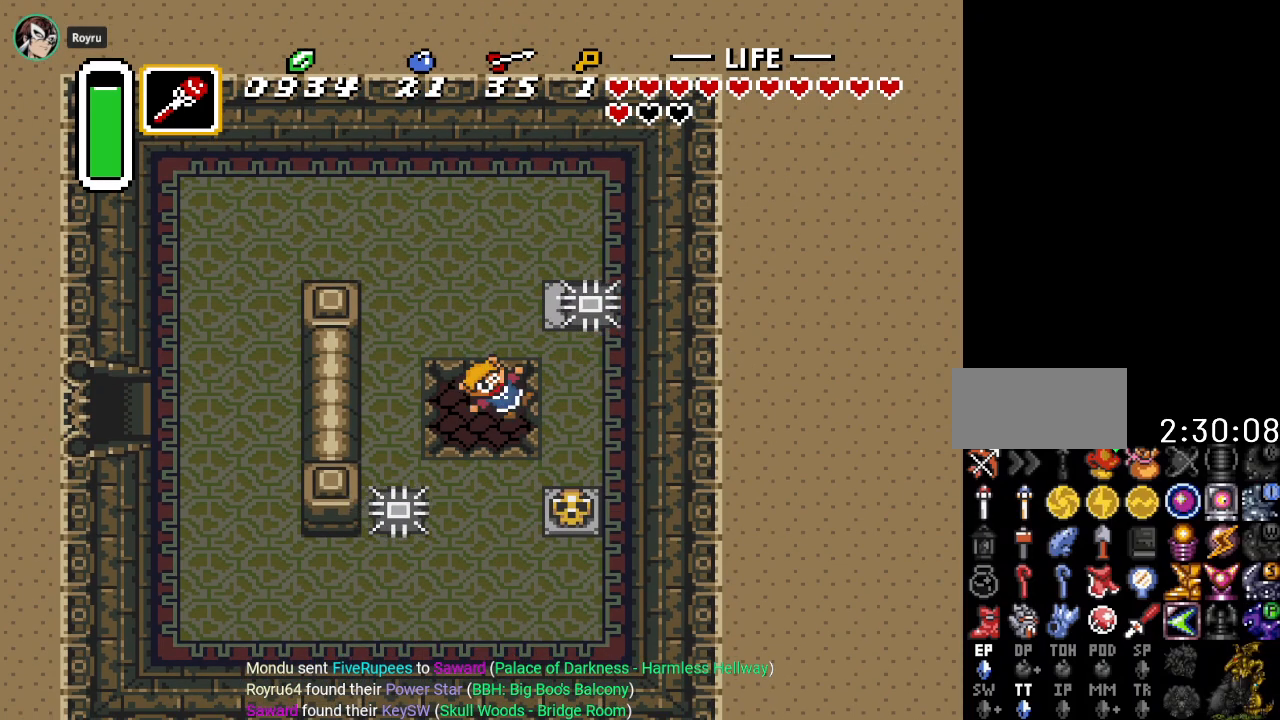
{"buttons": [], "events": [[50, "DPAD_LEFT", "up"]]}
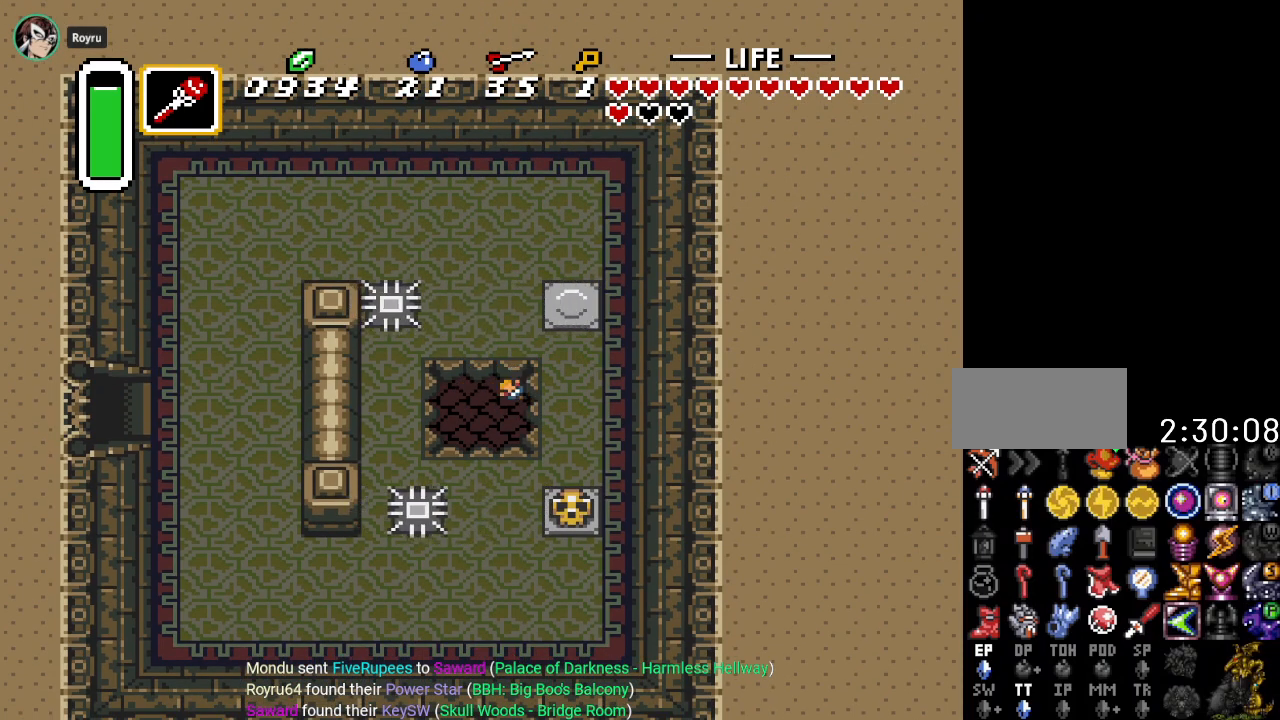
{"buttons": [], "events": []}
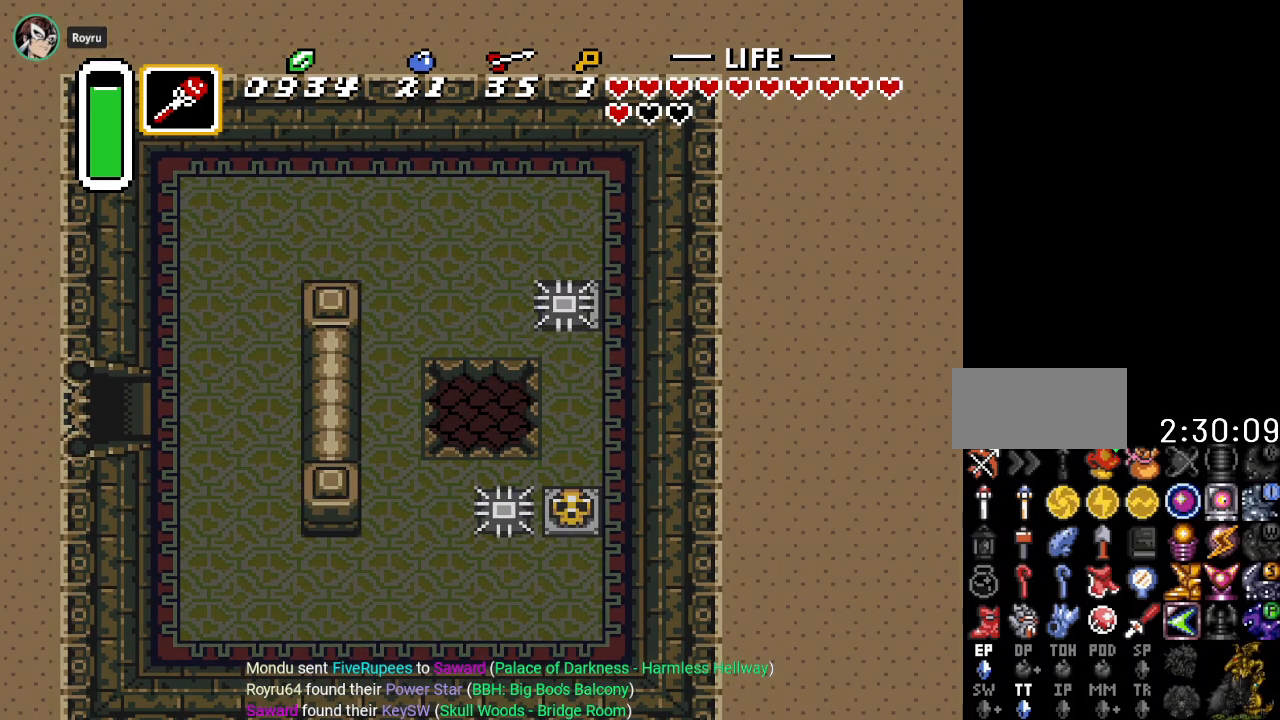
{"buttons": [], "events": []}
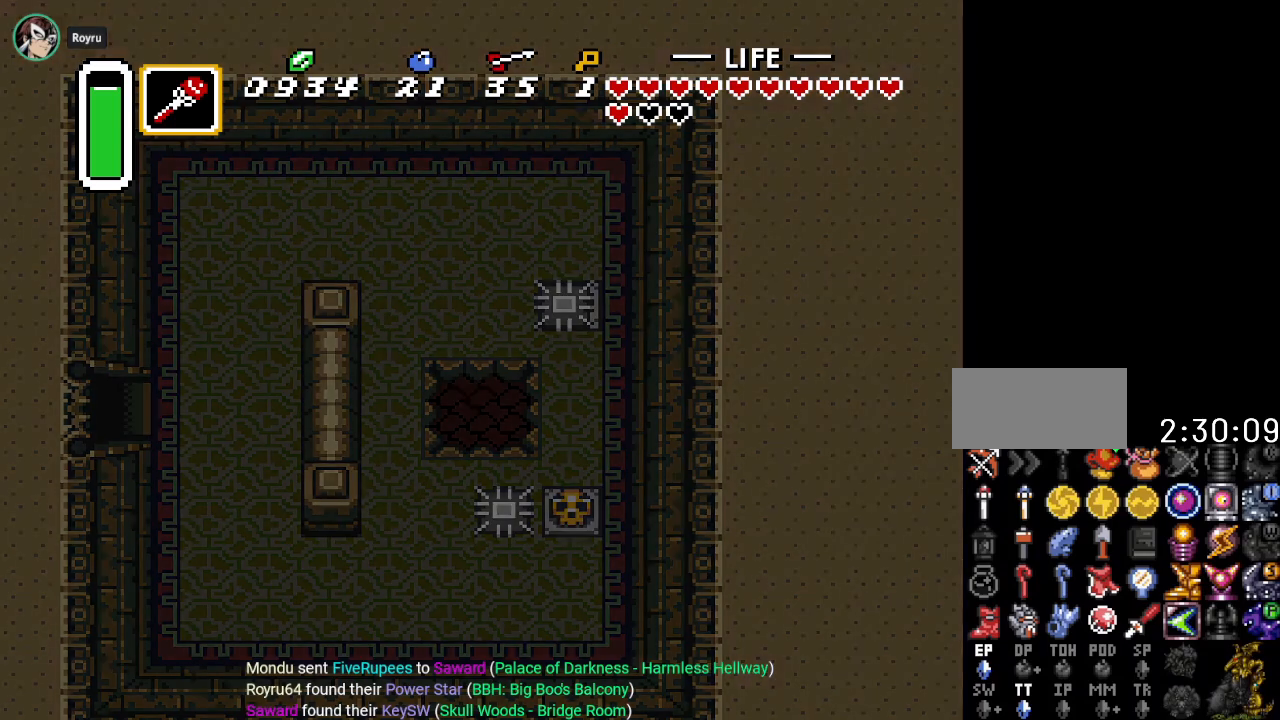
{"buttons": [], "events": []}
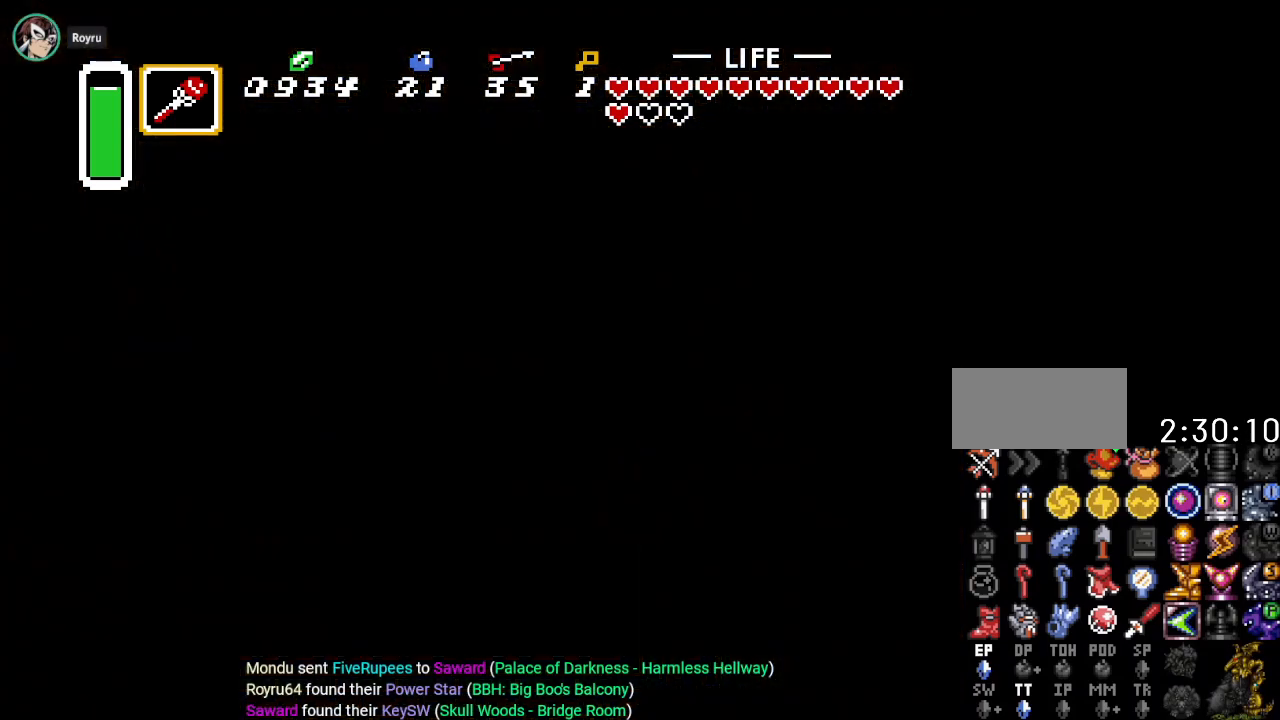
{"buttons": [], "events": []}
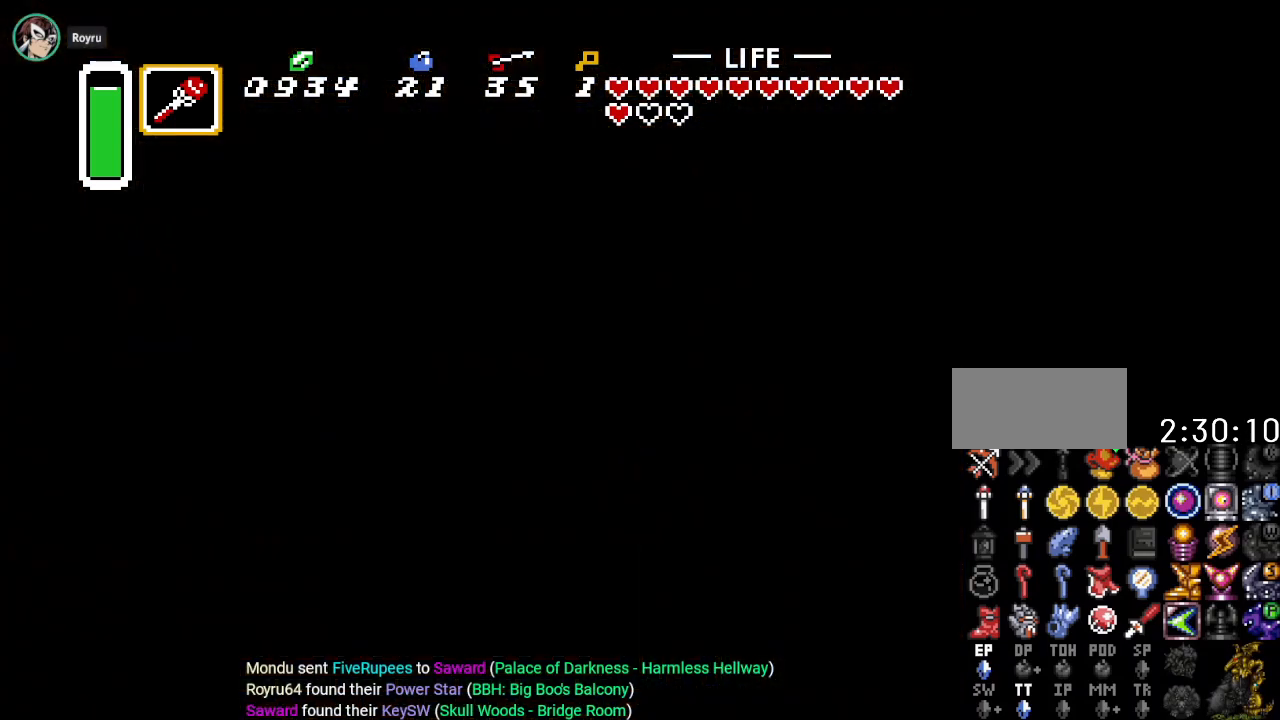
{"buttons": [], "events": []}
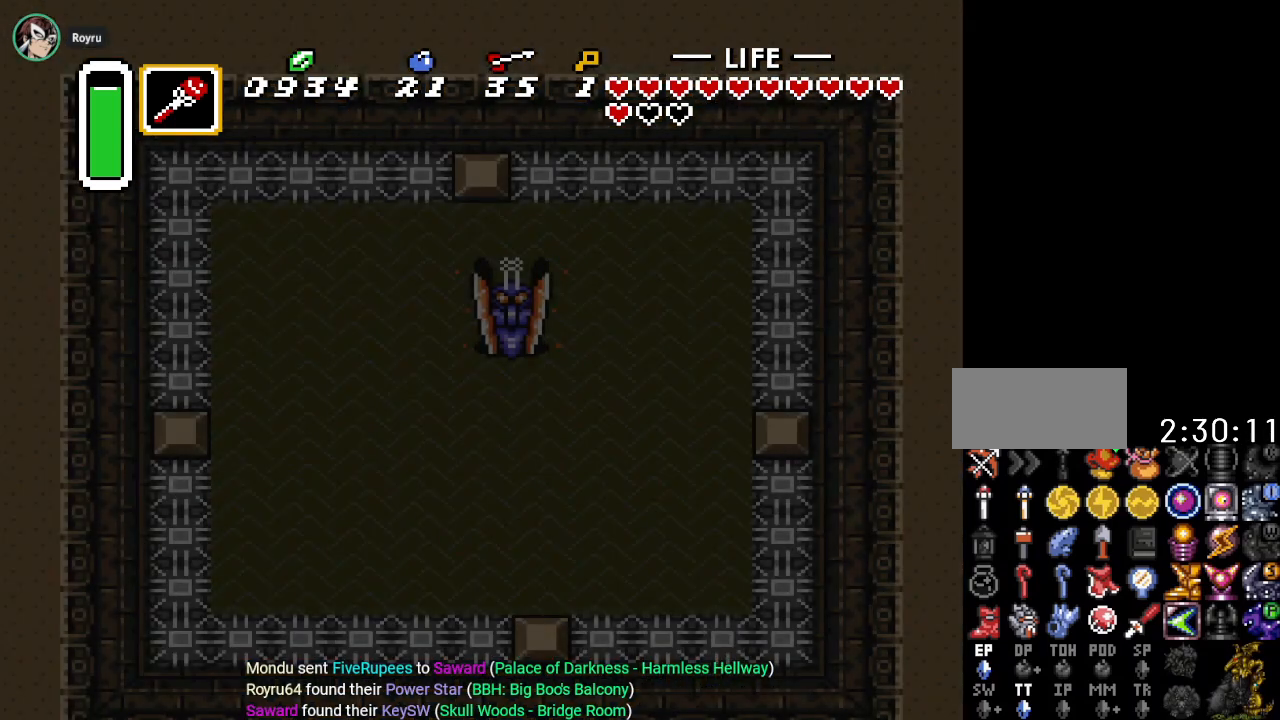
{"buttons": [], "events": []}
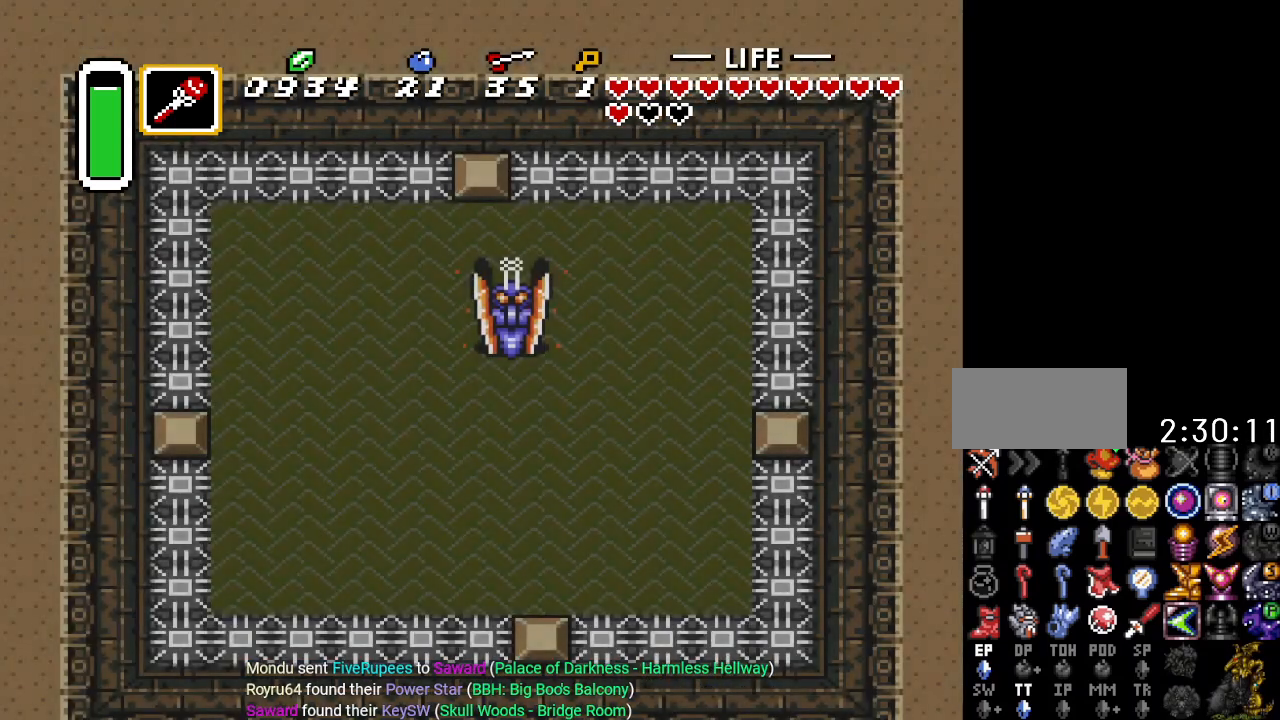
{"buttons": [], "events": []}
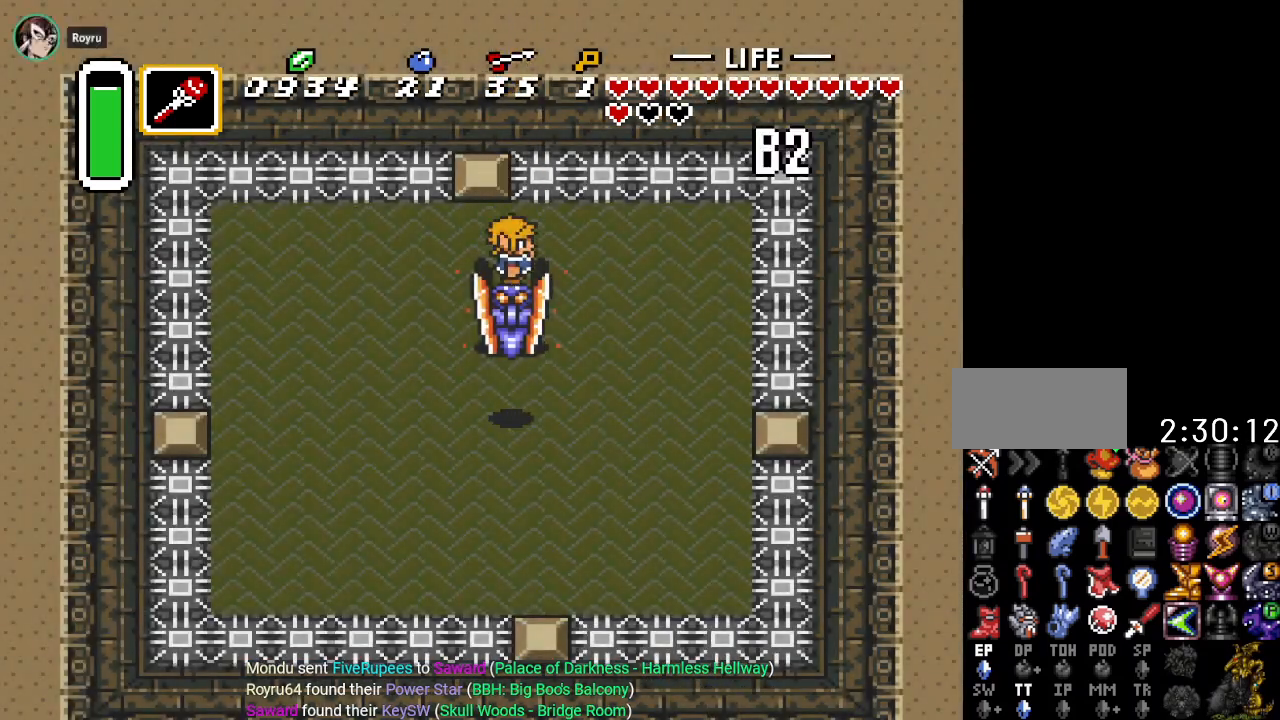
{"buttons": ["DPAD_DOWN"], "events": [[133, "DPAD_DOWN", "down"]]}
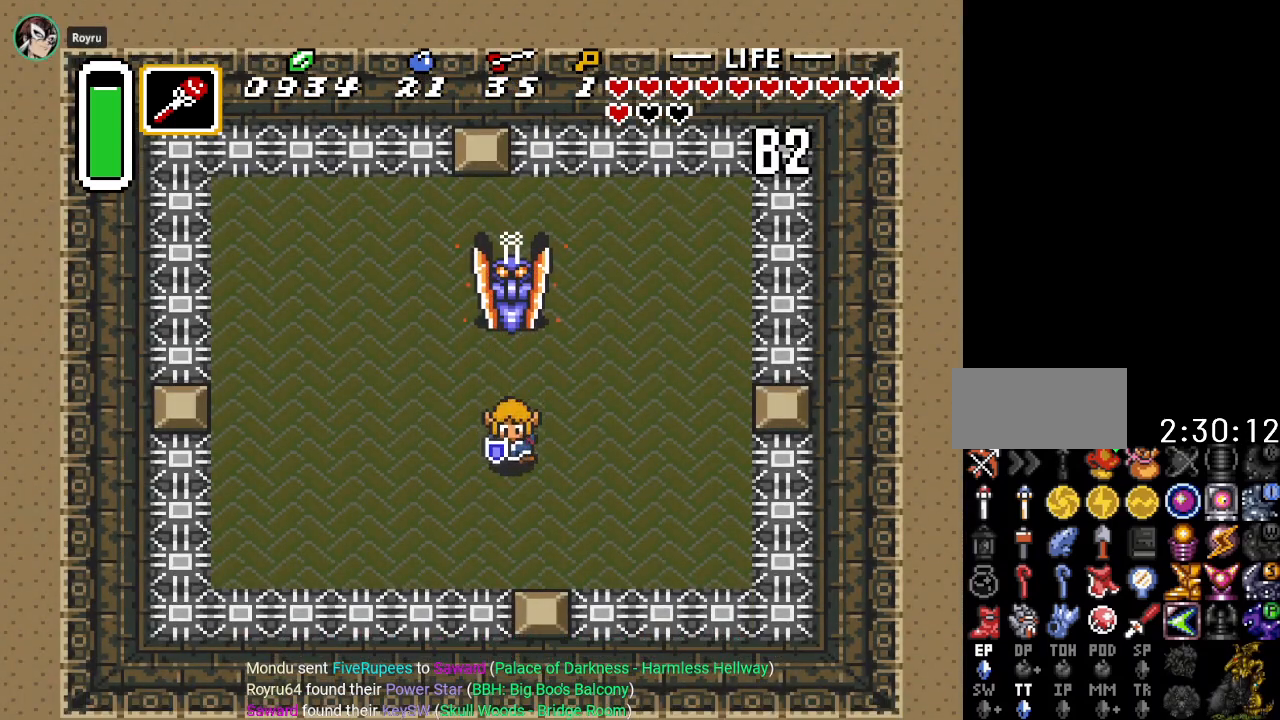
{"buttons": [], "events": [[134, "DPAD_DOWN", "up"]]}
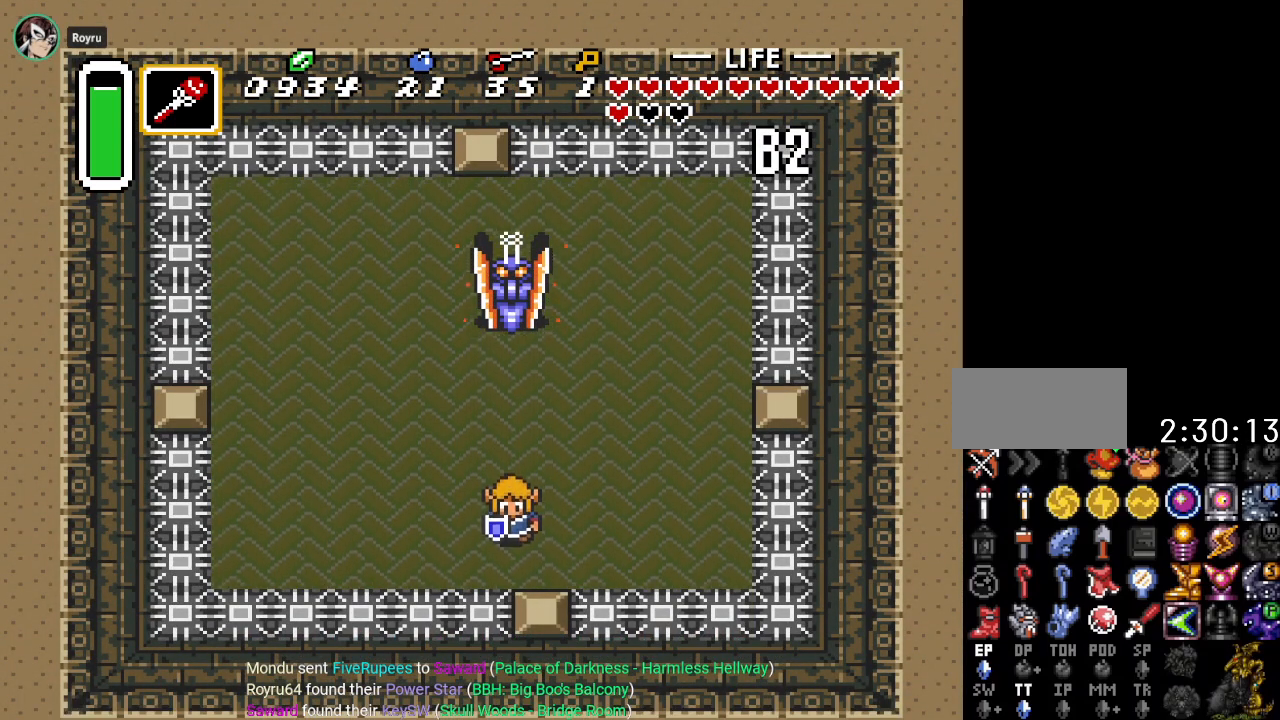
{"buttons": [], "events": [[317, "DPAD_UP", "down"], [450, "DPAD_UP", "up"]]}
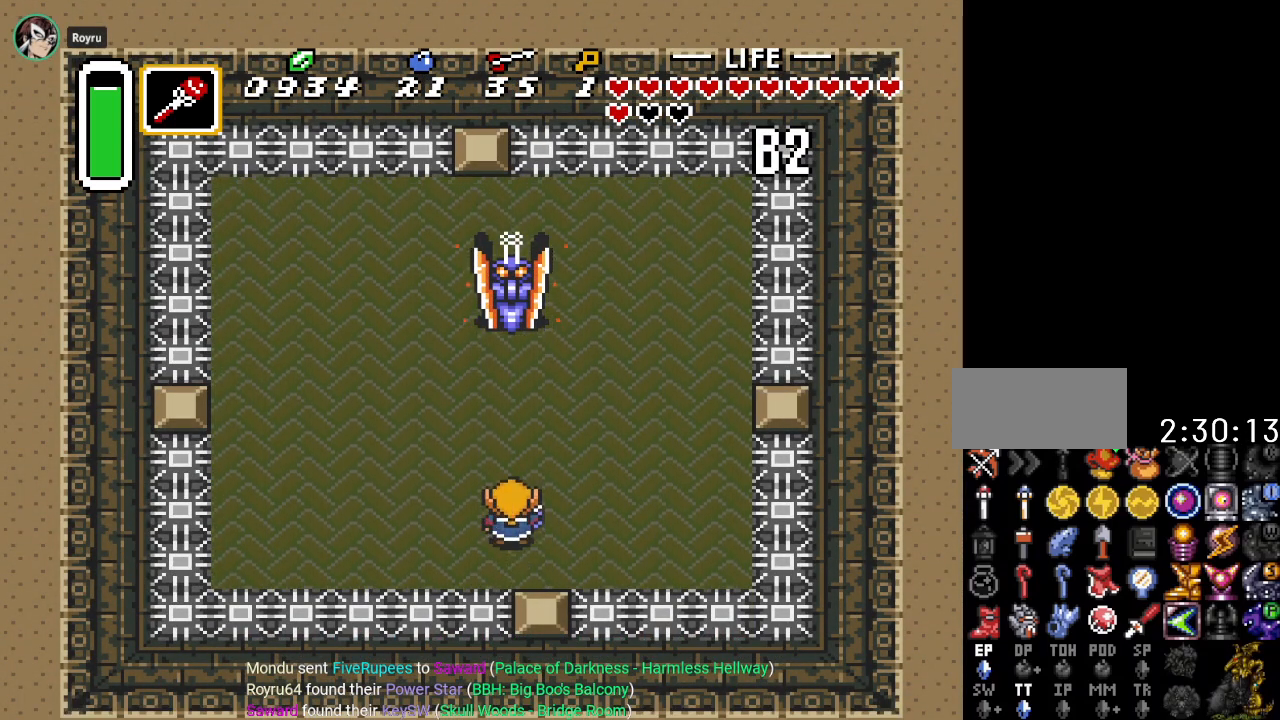
{"buttons": ["DPAD_UP"], "events": [[134, "DPAD_UP", "down"], [284, "DPAD_UP", "up"], [434, "DPAD_UP", "down"]]}
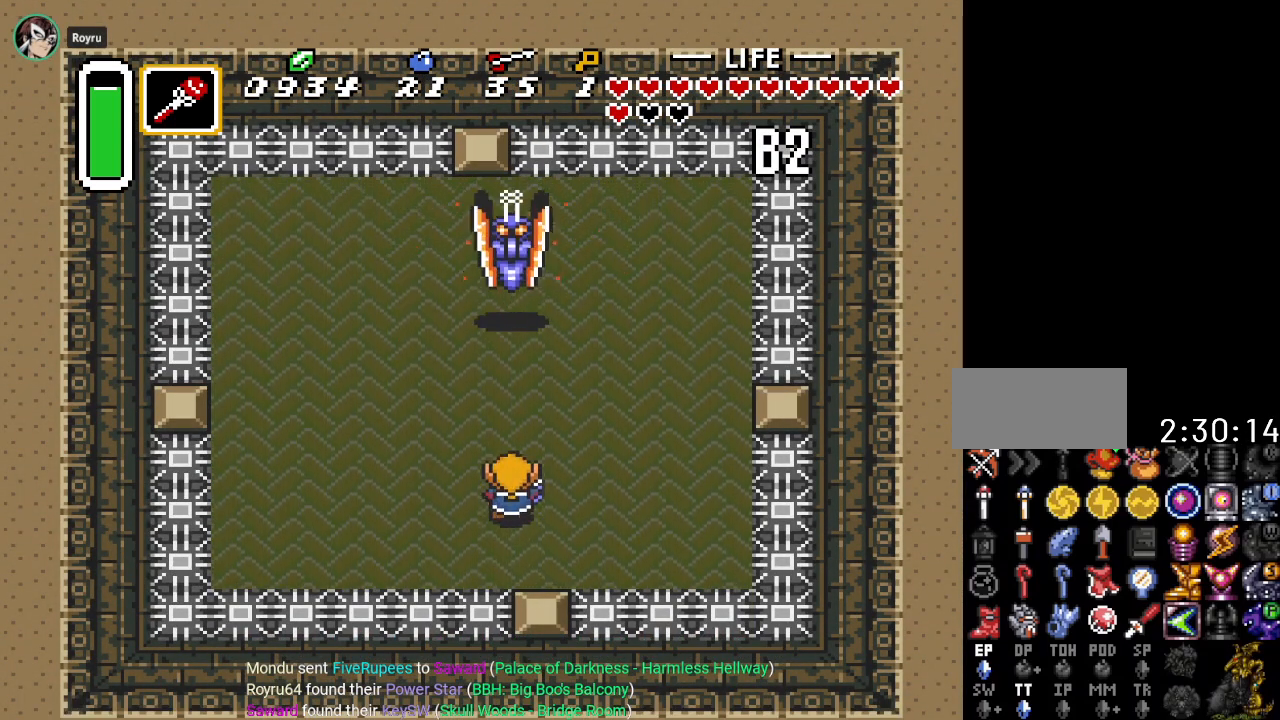
{"buttons": [], "events": [[100, "DPAD_UP", "up"], [267, "DPAD_UP", "down"], [417, "DPAD_UP", "up"]]}
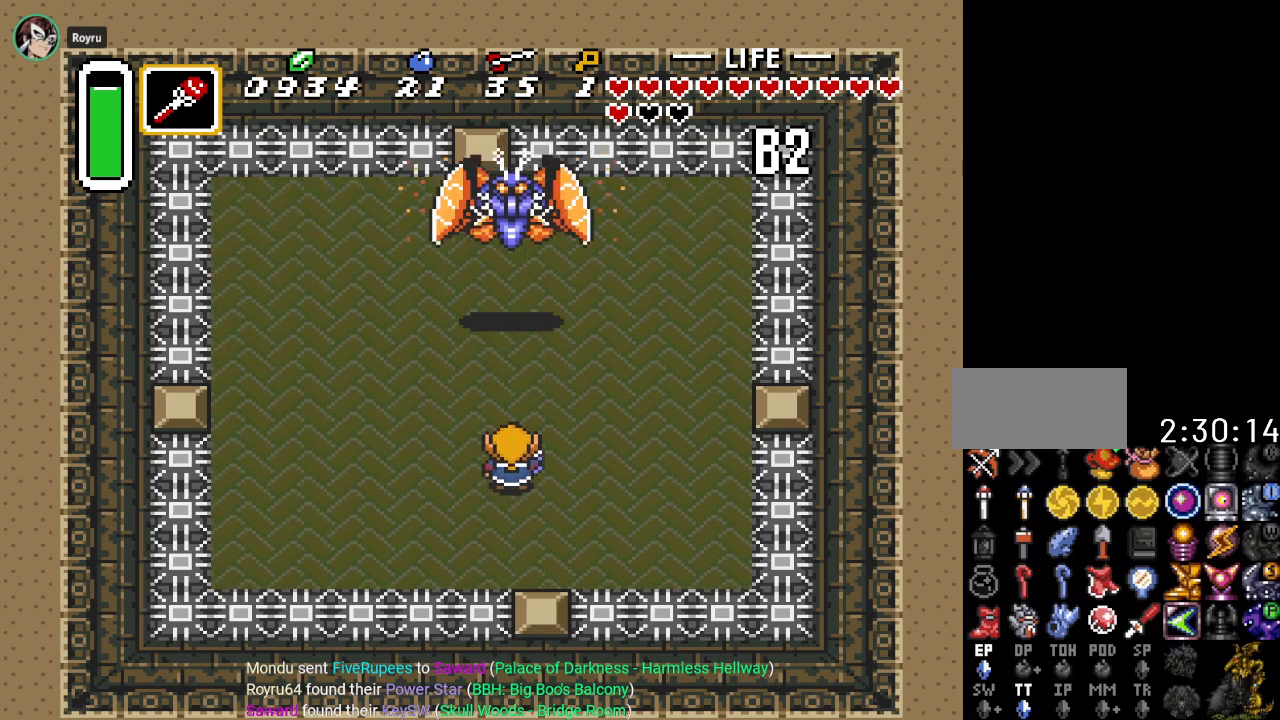
{"buttons": ["Y"], "events": [[67, "DPAD_UP", "down"], [234, "DPAD_UP", "up"], [317, "DPAD_UP", "down"], [418, "Y", "down"], [434, "DPAD_UP", "up"]]}
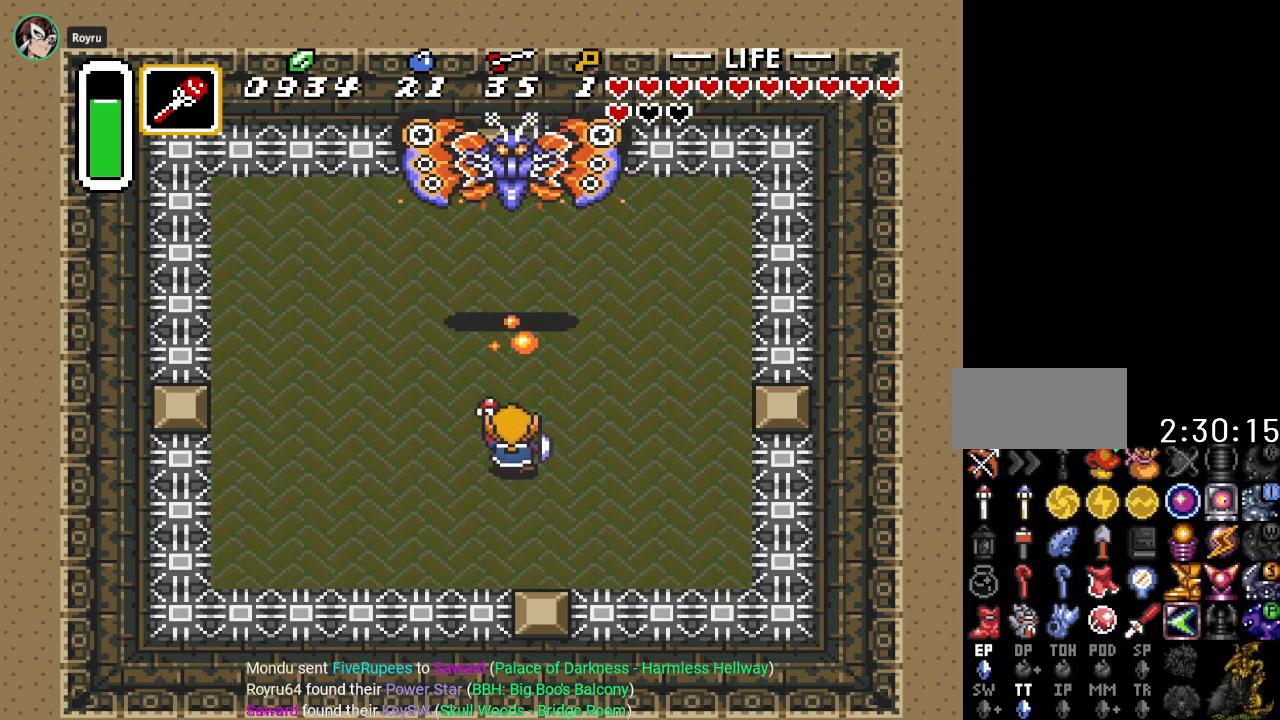
{"buttons": [], "events": [[67, "Y", "up"]]}
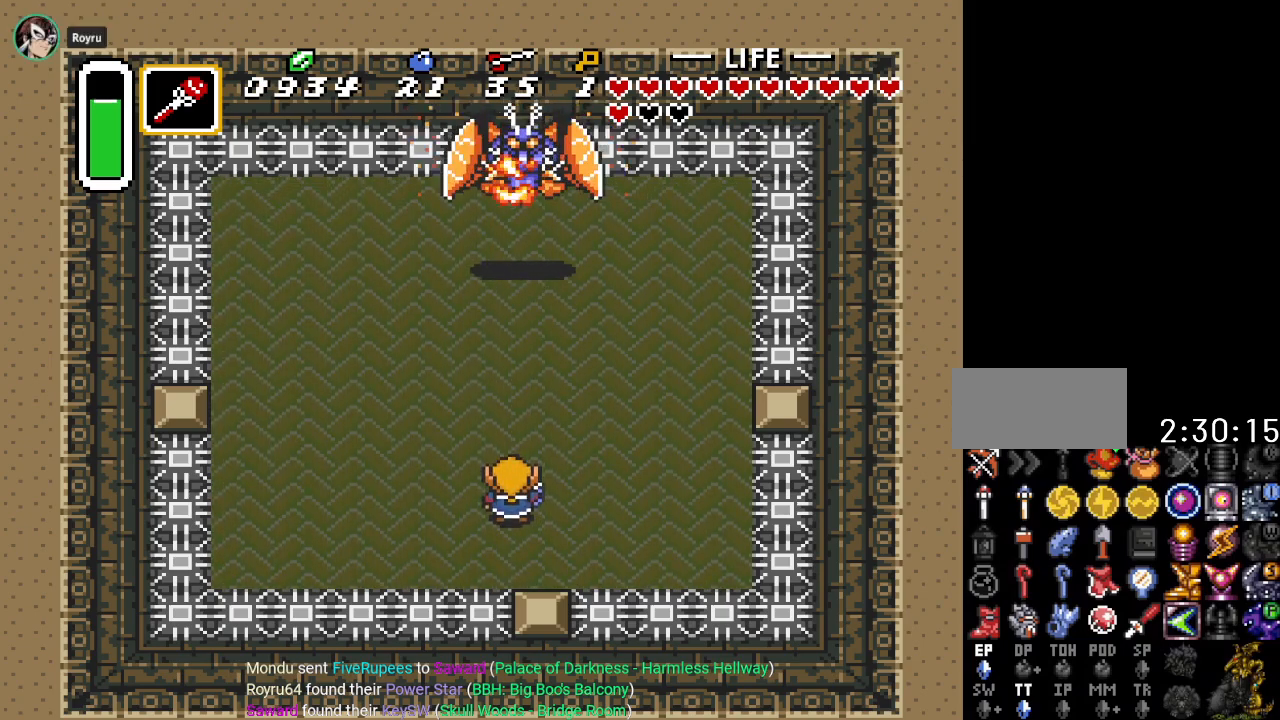
{"buttons": [], "events": [[101, "DPAD_UP", "down"], [401, "DPAD_UP", "up"]]}
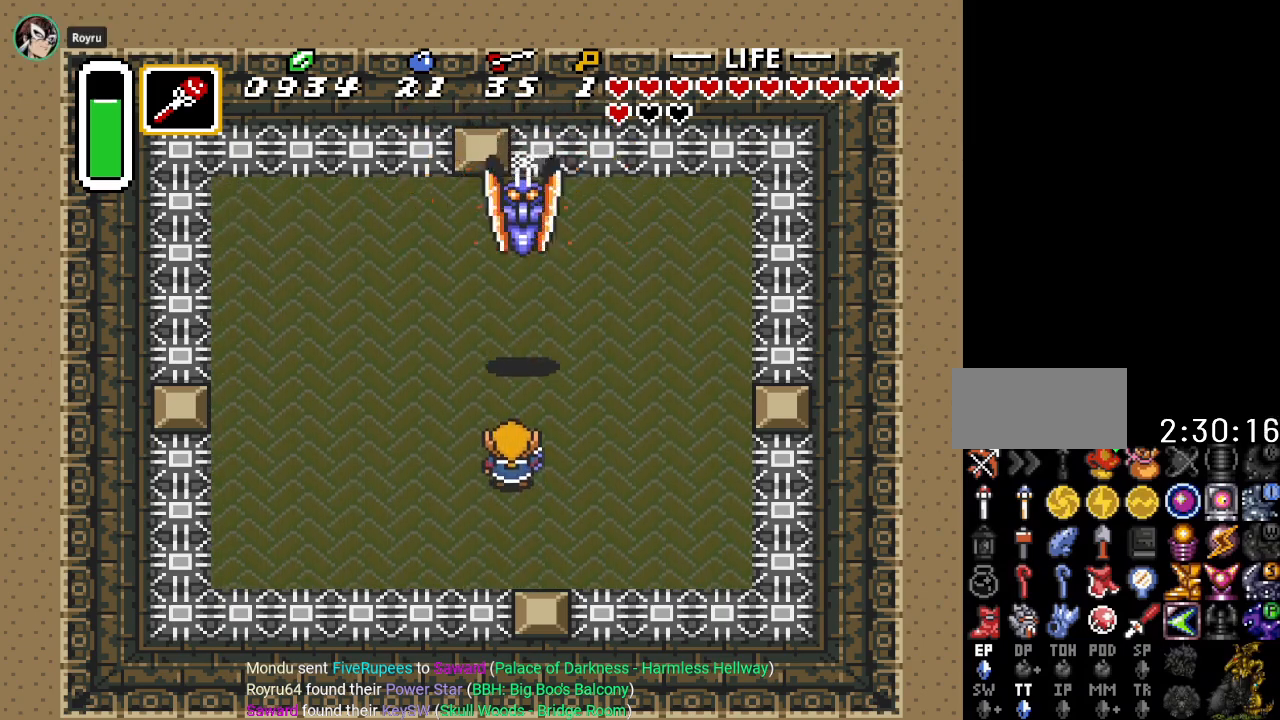
{"buttons": [], "events": [[67, "Y", "down"], [183, "Y", "up"]]}
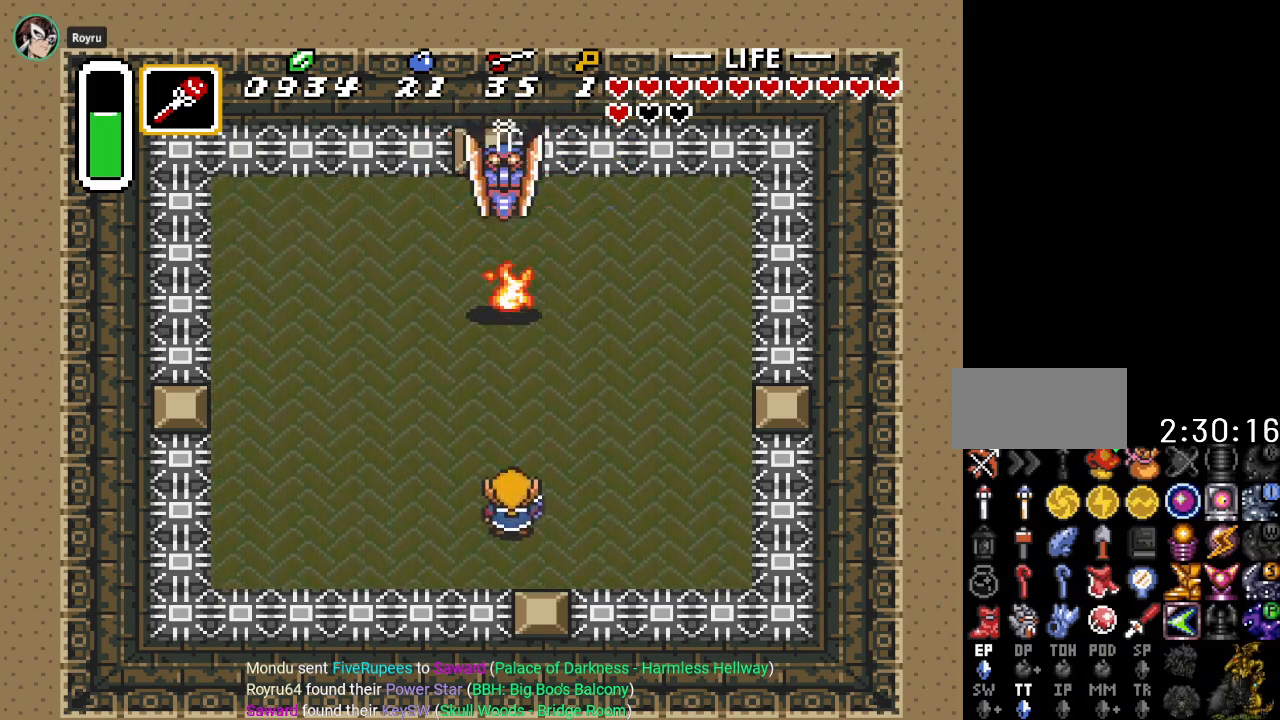
{"buttons": ["DPAD_LEFT"], "events": [[67, "DPAD_UP", "down"], [251, "DPAD_UP", "up"], [351, "DPAD_LEFT", "down"]]}